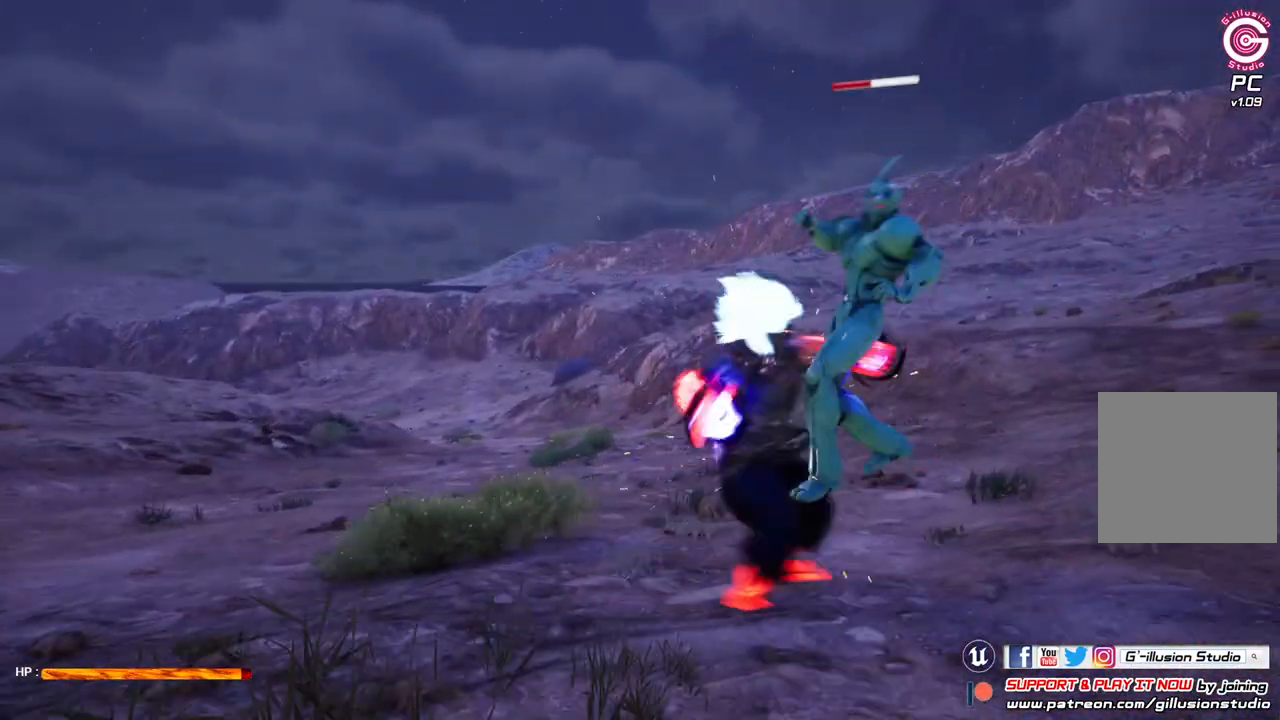
Gameplay with a controller (Xbox layout); each line is a JSON object with the inputs held at the frame after it. "events" lists button and stick changes between this image and that frame as [ms after this image, input, new state], when the widget could be followed in between.
{"buttons": ["L2"], "left_stick": "center", "right_stick": "center", "events": [[233, "Y", "up"]]}
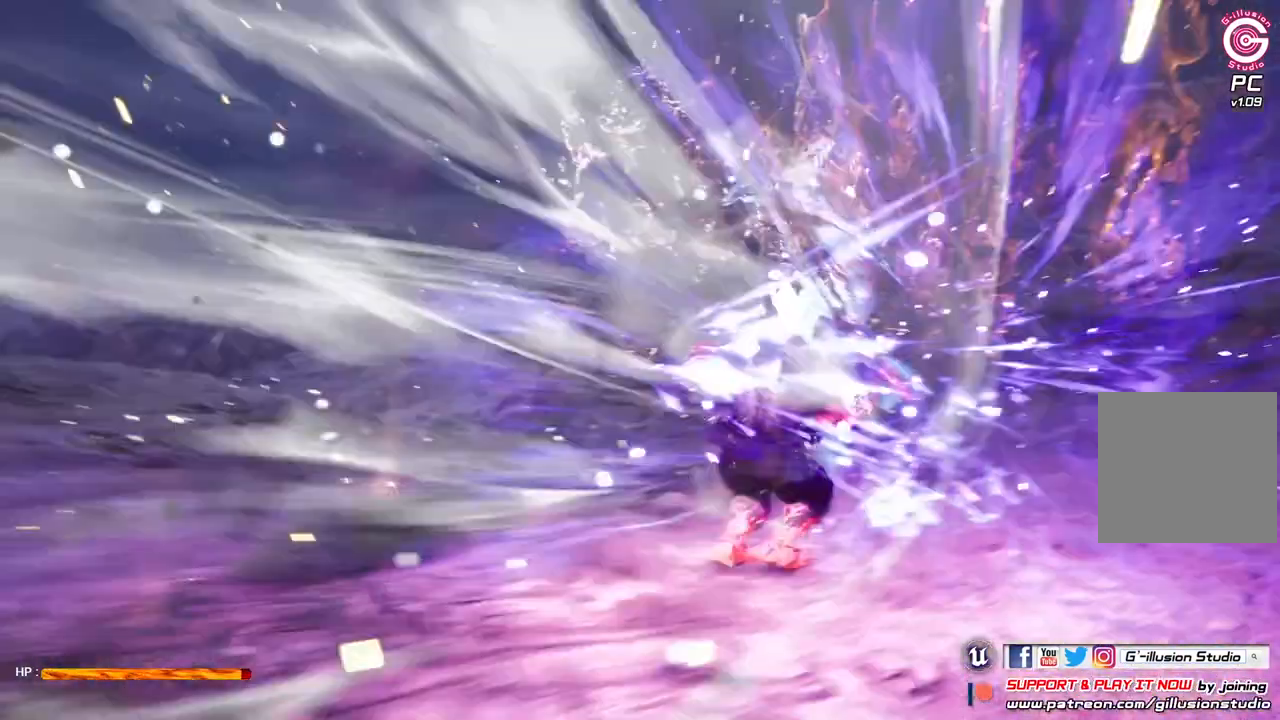
{"buttons": [], "left_stick": "center", "right_stick": "center", "events": [[400, "L2", "up"]]}
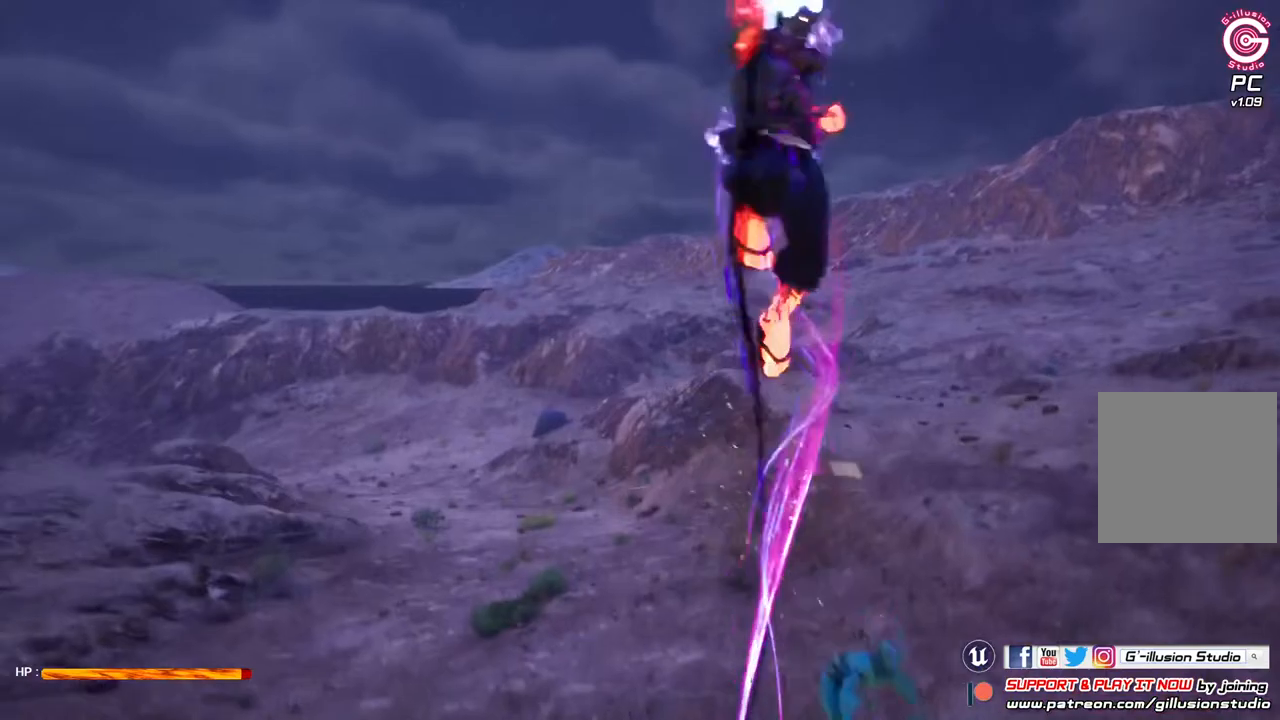
{"buttons": ["X", "L2"], "left_stick": "center", "right_stick": "center", "events": [[367, "L2", "down"], [500, "X", "down"]]}
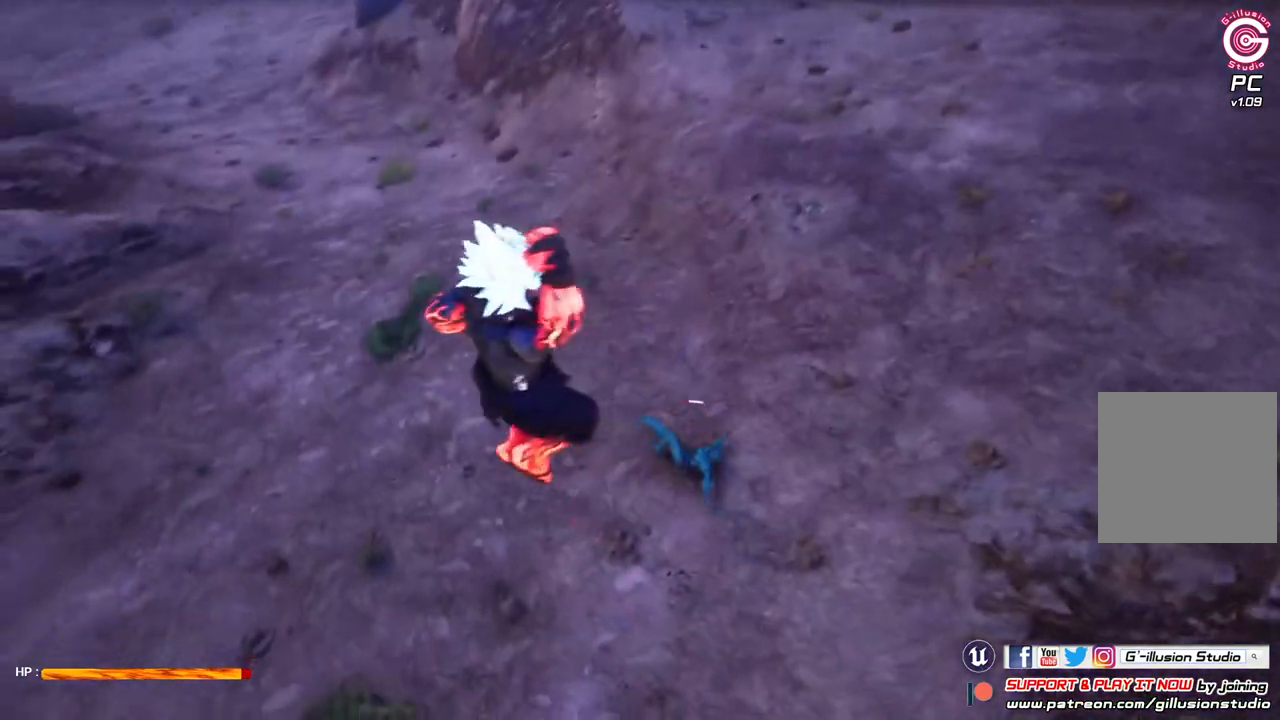
{"buttons": ["L2"], "left_stick": "center", "right_stick": "center", "events": [[133, "X", "up"]]}
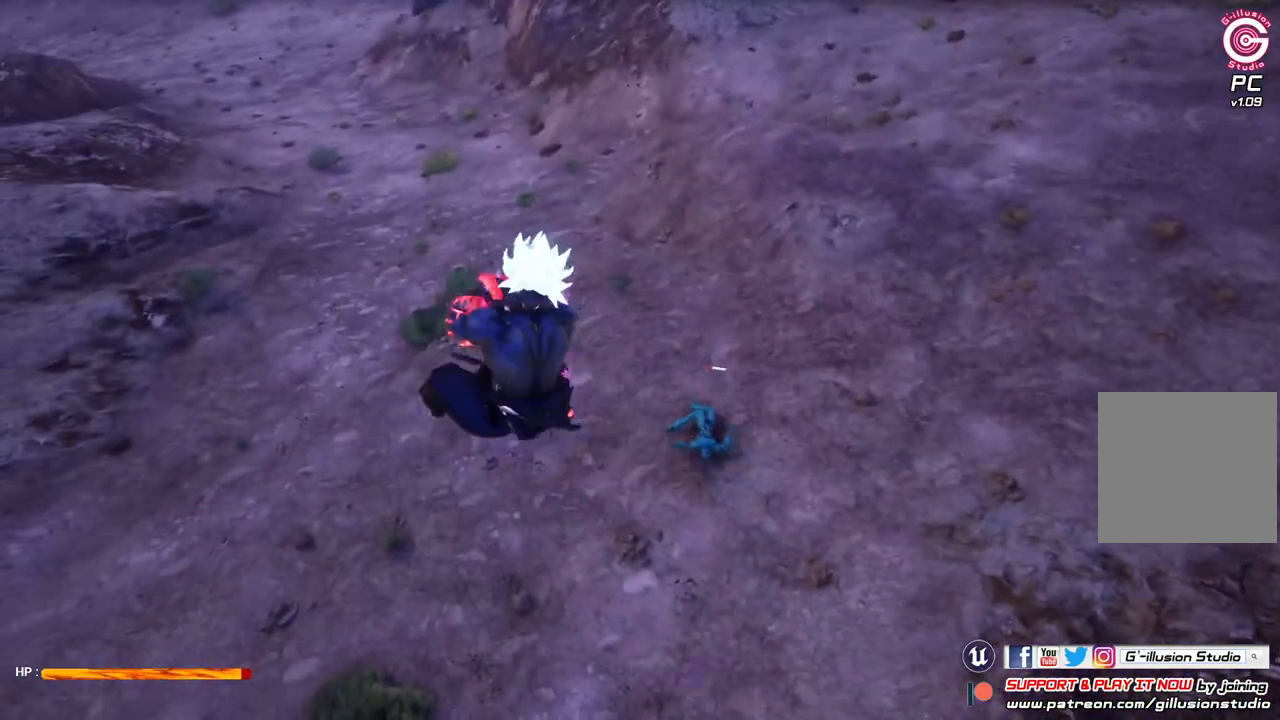
{"buttons": [], "left_stick": "center", "right_stick": "center", "events": [[467, "L2", "up"]]}
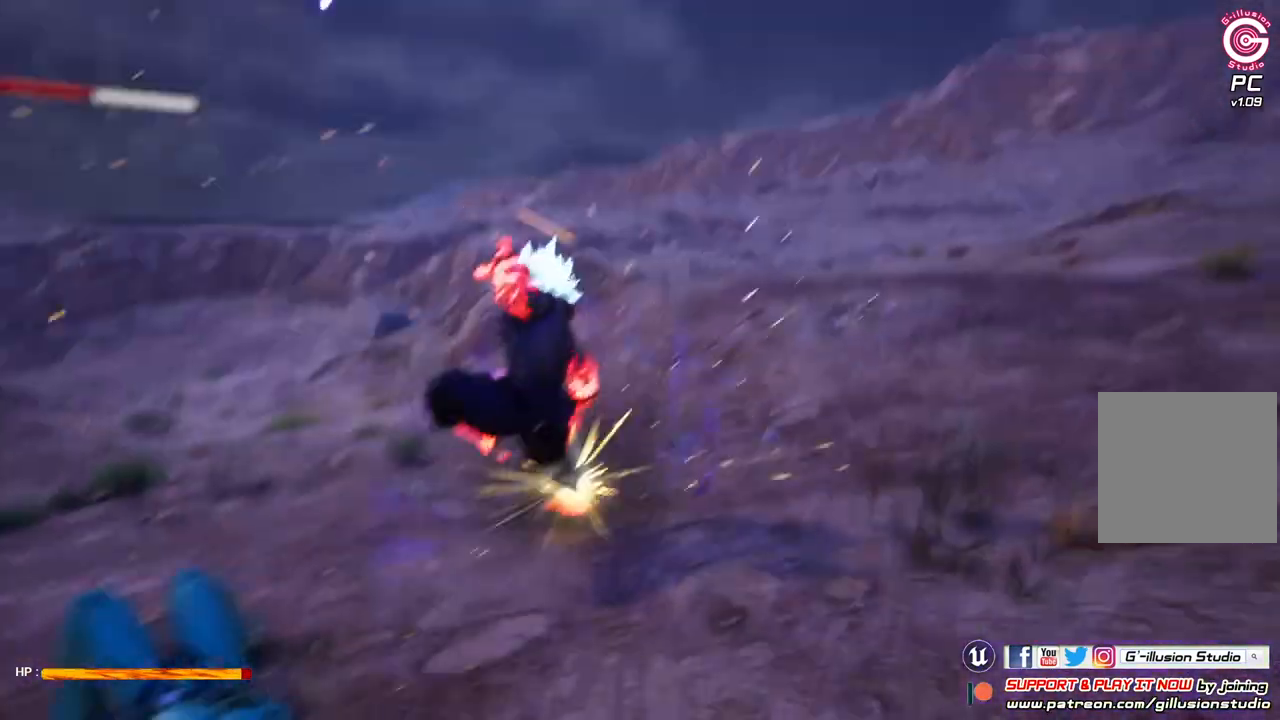
{"buttons": ["A", "L2"], "left_stick": "center", "right_stick": "center", "events": [[33, "L2", "down"], [367, "A", "down"]]}
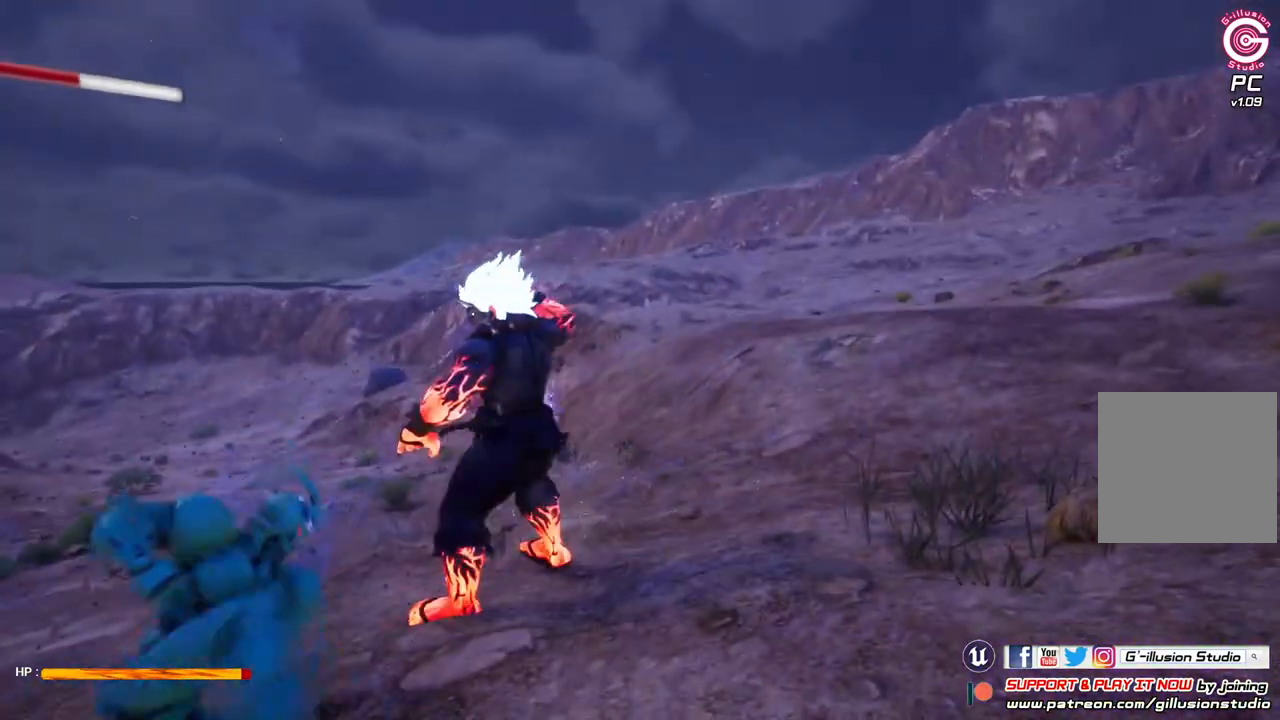
{"buttons": ["L2"], "left_stick": "center", "right_stick": "center", "events": [[467, "A", "up"]]}
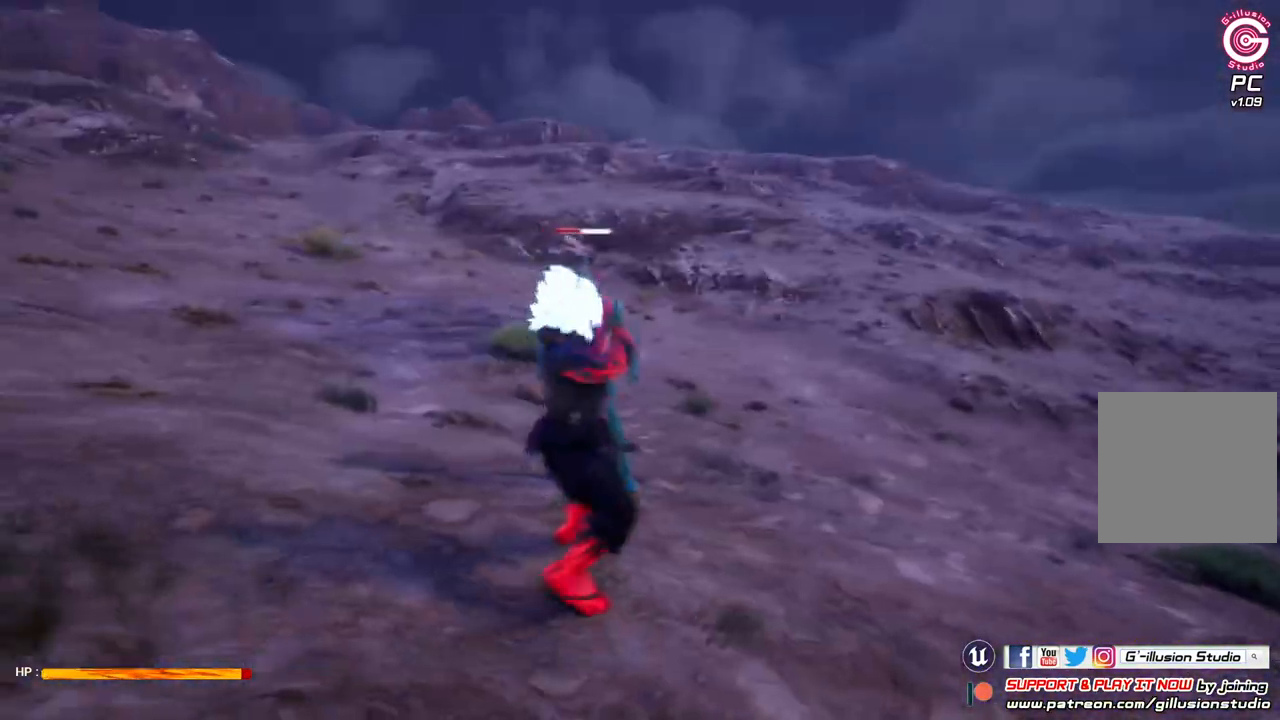
{"buttons": [], "left_stick": "center", "right_stick": "center", "events": [[200, "L2", "up"]]}